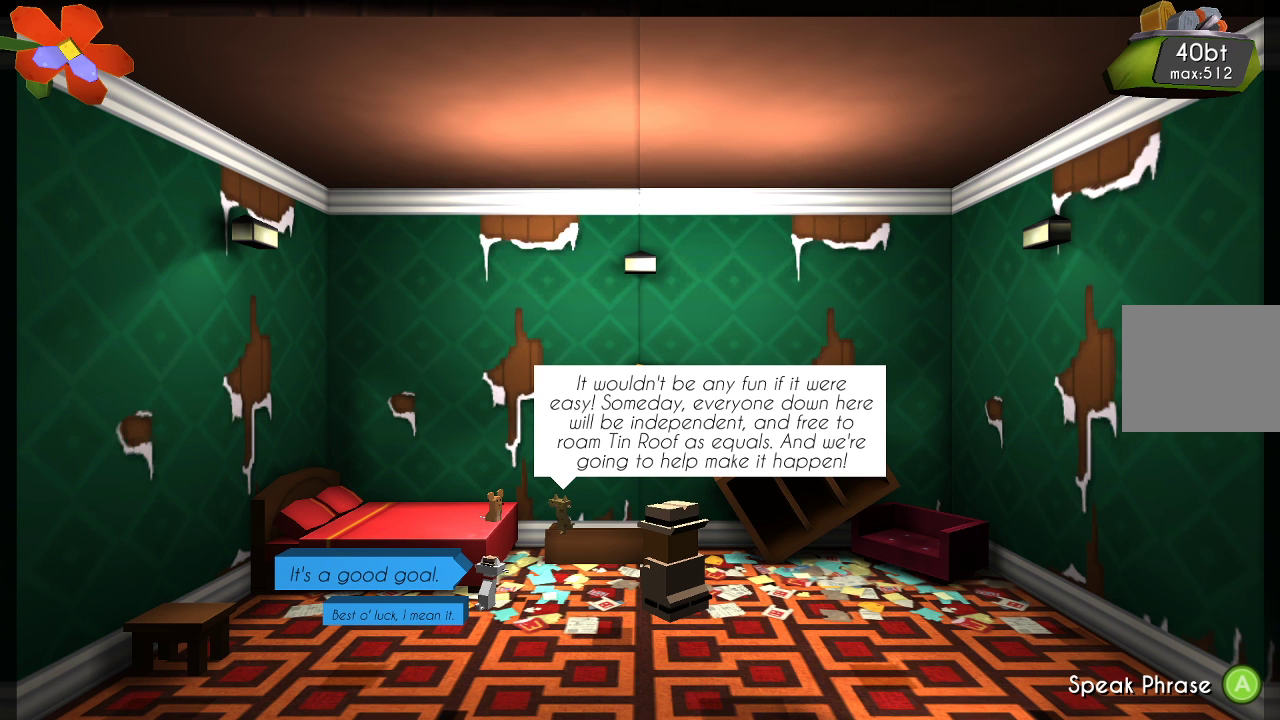
Gameplay with a controller (PlayStation layout); each line is a JSON object with the inputs held at the frame after it. "events" lists button and stick changes between this image and that frame as [ms after this image, input, new state], when the widget could be followed in between. Not read: R1.
{"buttons": [], "left_stick": "center", "right_stick": "center", "events": [[433, "CROSS", "down"], [500, "CROSS", "up"]]}
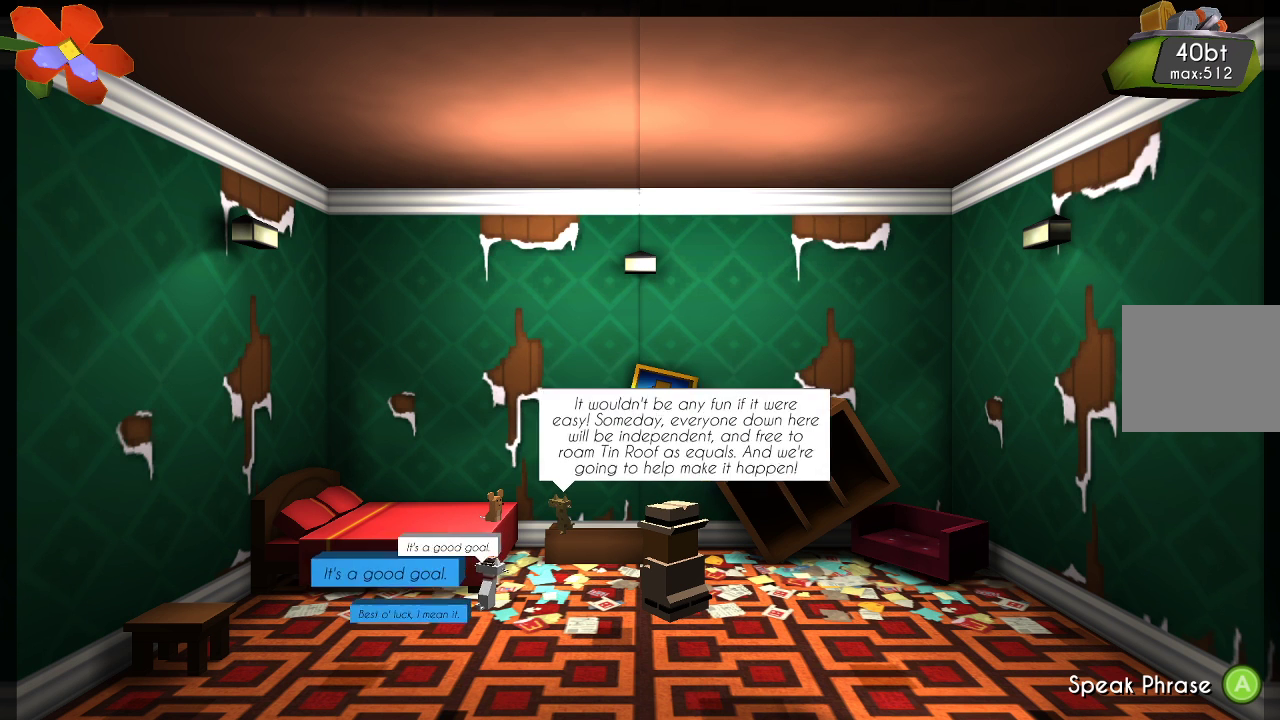
{"buttons": [], "left_stick": "center", "right_stick": "center", "events": []}
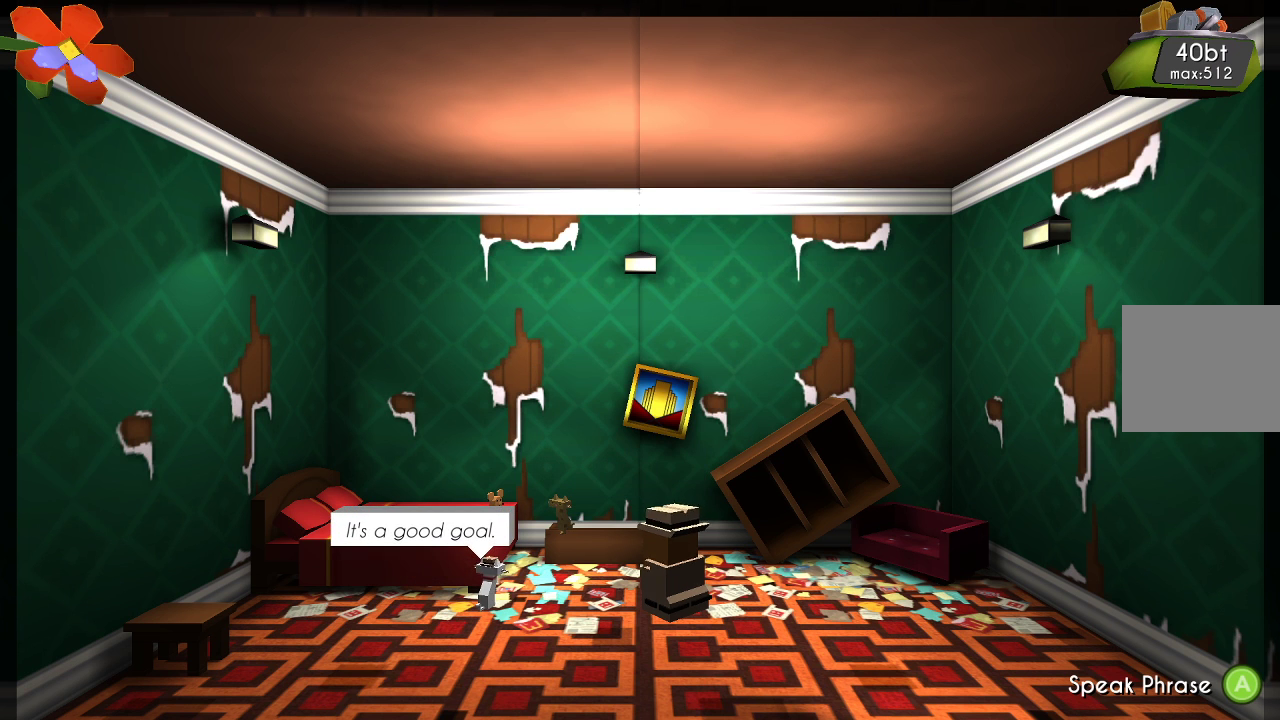
{"buttons": [], "left_stick": "center", "right_stick": "center", "events": [[367, "CROSS", "down"], [467, "CROSS", "up"]]}
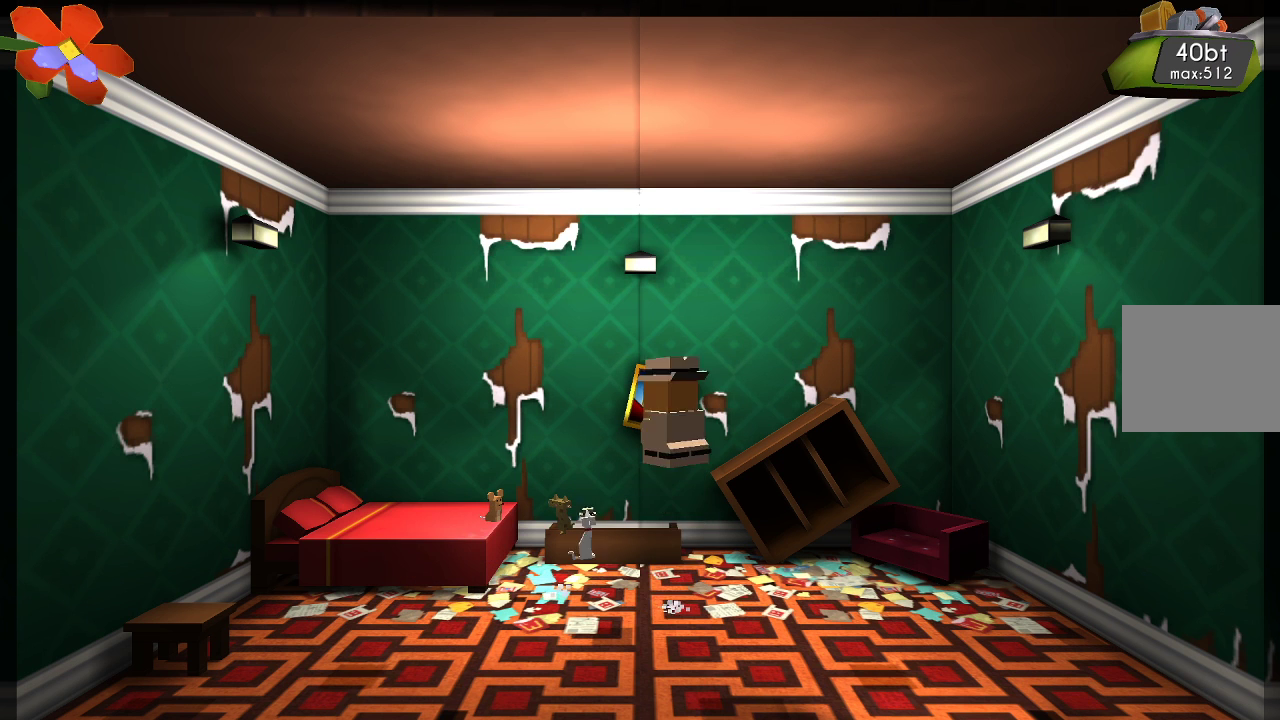
{"buttons": [], "left_stick": "right", "right_stick": "center", "events": [[400, "left_stick", "right"]]}
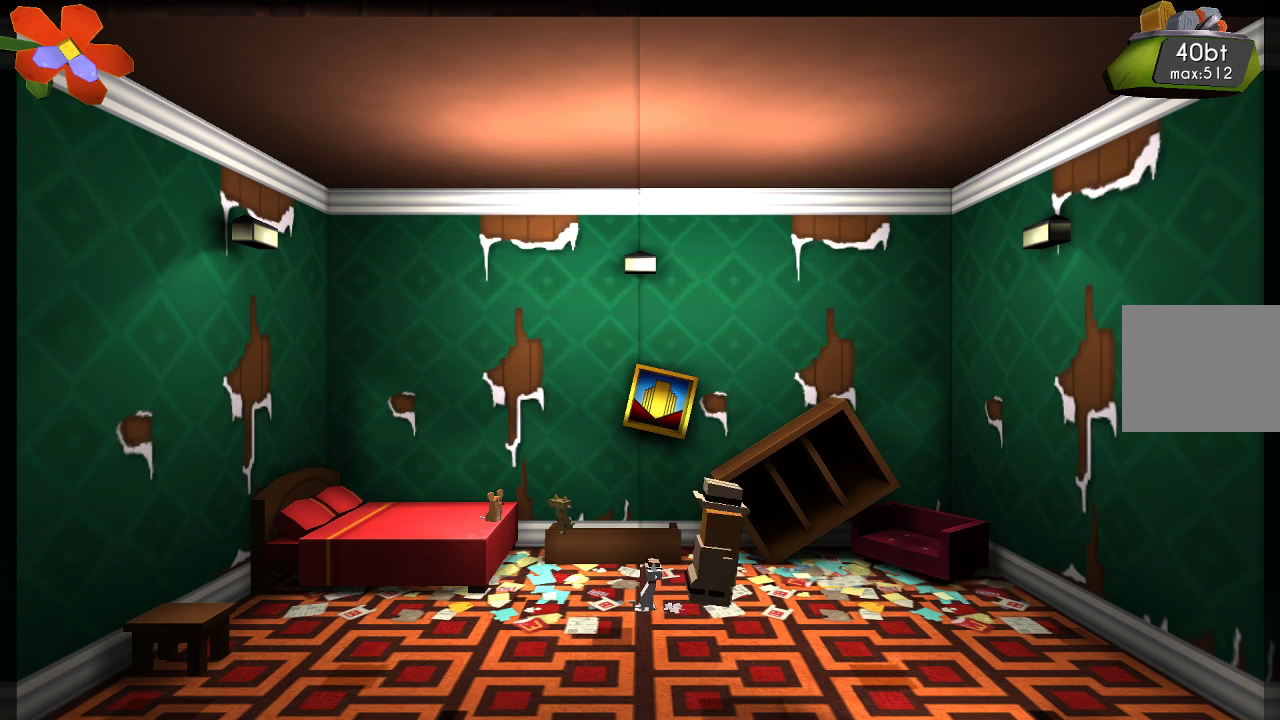
{"buttons": [], "left_stick": "center", "right_stick": "center", "events": [[167, "left_stick", "down"], [467, "left_stick", "center"]]}
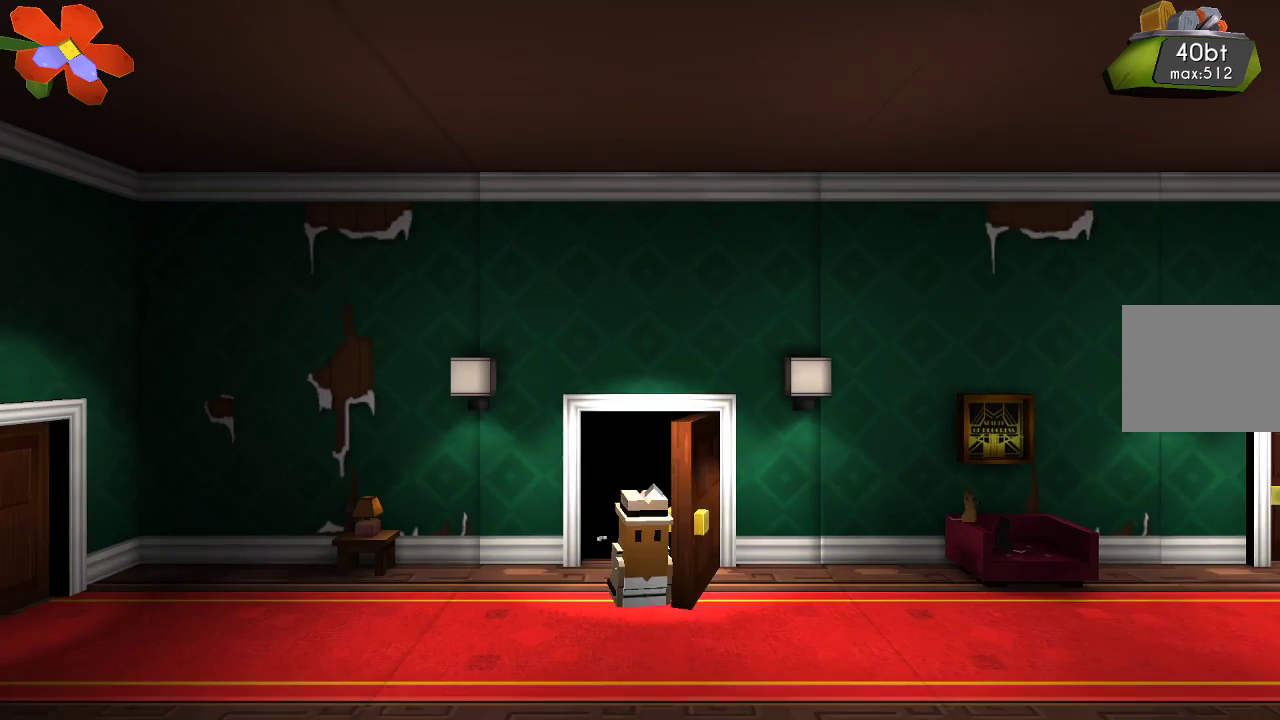
{"buttons": [], "left_stick": "right", "right_stick": "center", "events": [[167, "left_stick", "right"]]}
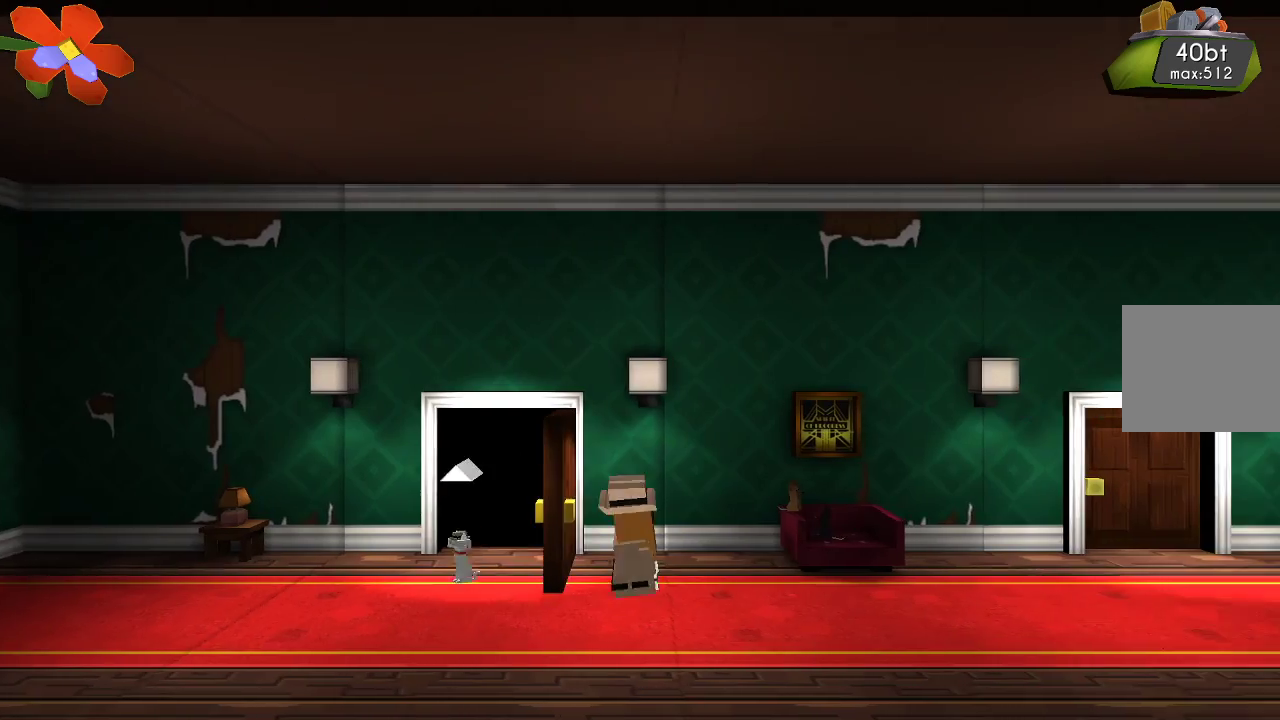
{"buttons": [], "left_stick": "right", "right_stick": "center", "events": []}
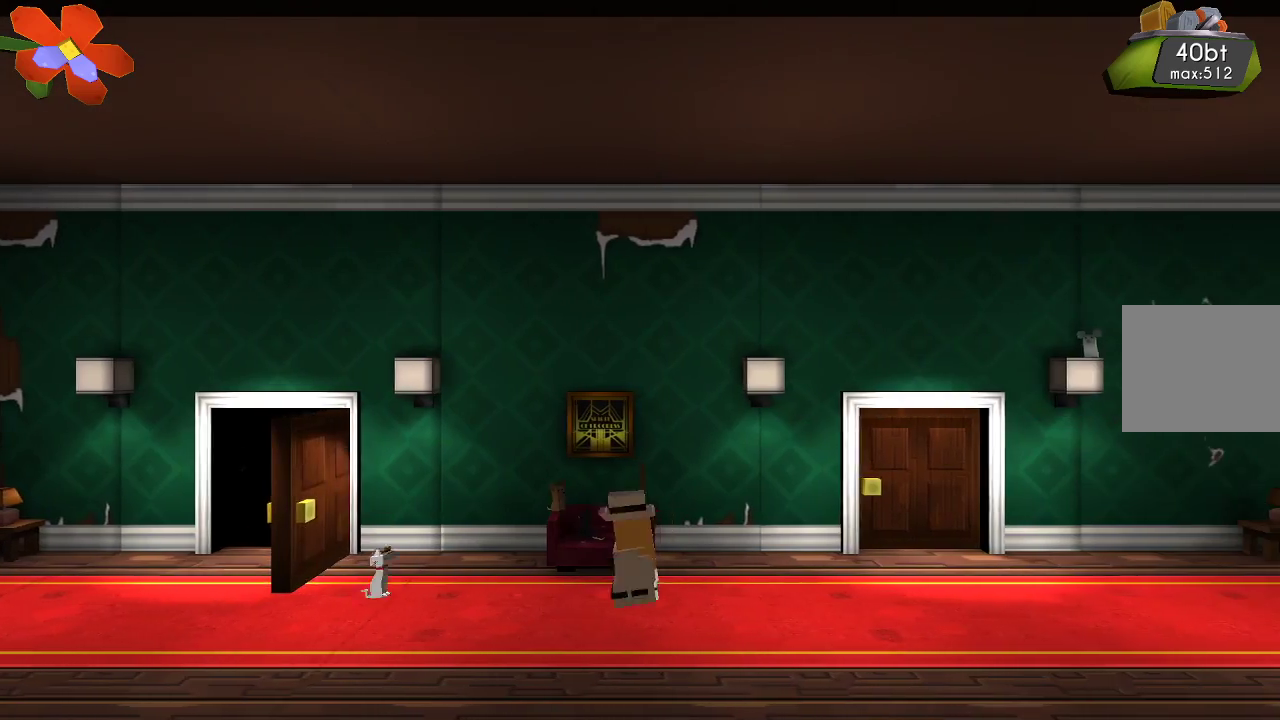
{"buttons": [], "left_stick": "right", "right_stick": "center", "events": []}
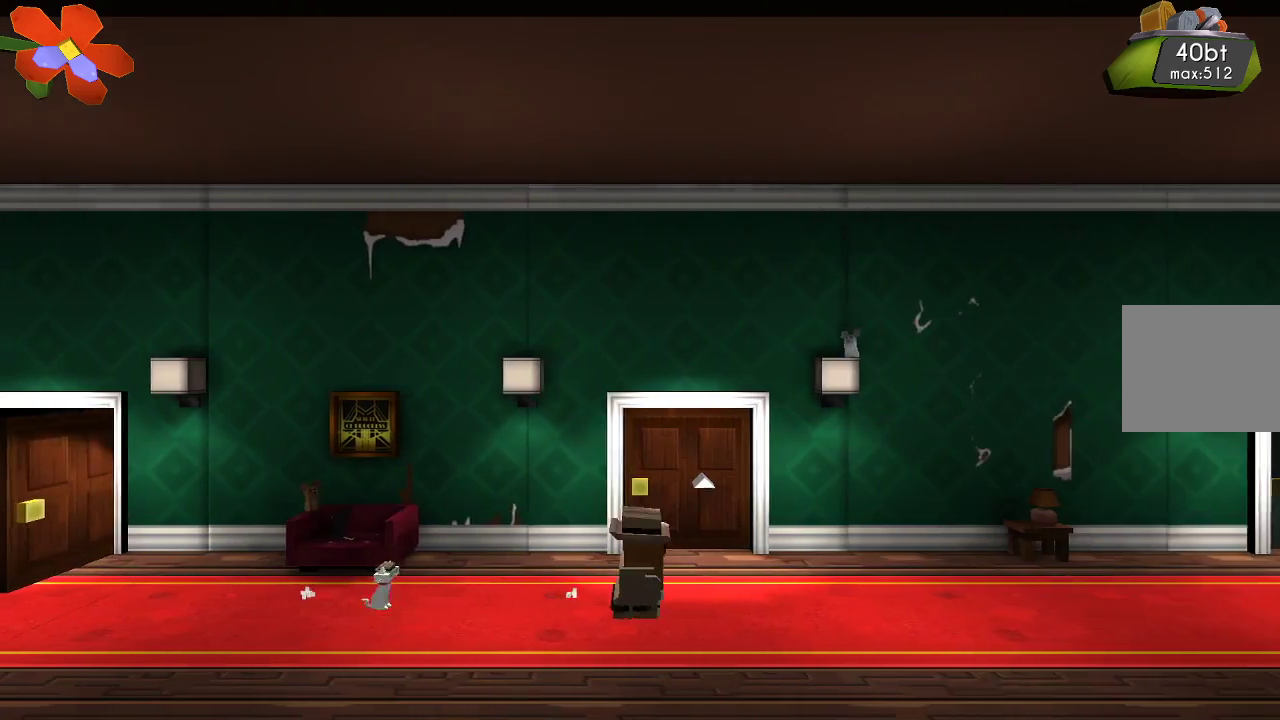
{"buttons": [], "left_stick": "center", "right_stick": "center", "events": [[133, "left_stick", "up-right"], [433, "left_stick", "center"]]}
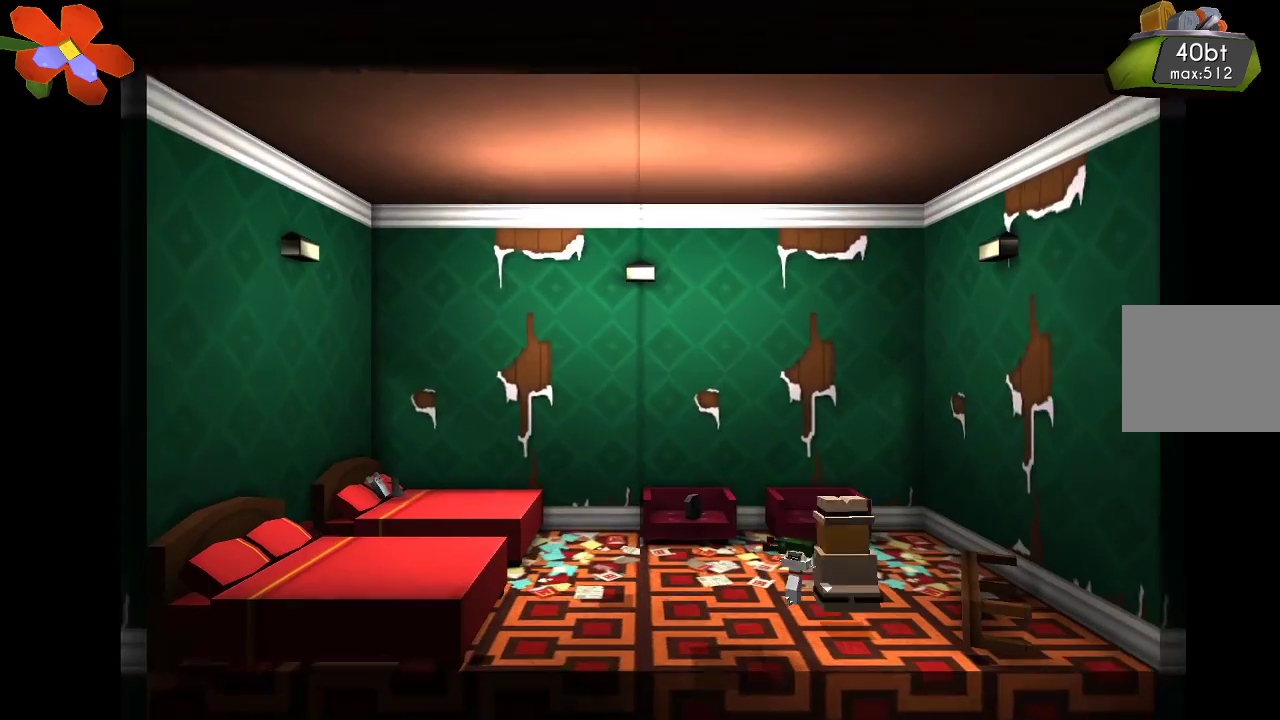
{"buttons": [], "left_stick": "center", "right_stick": "center", "events": []}
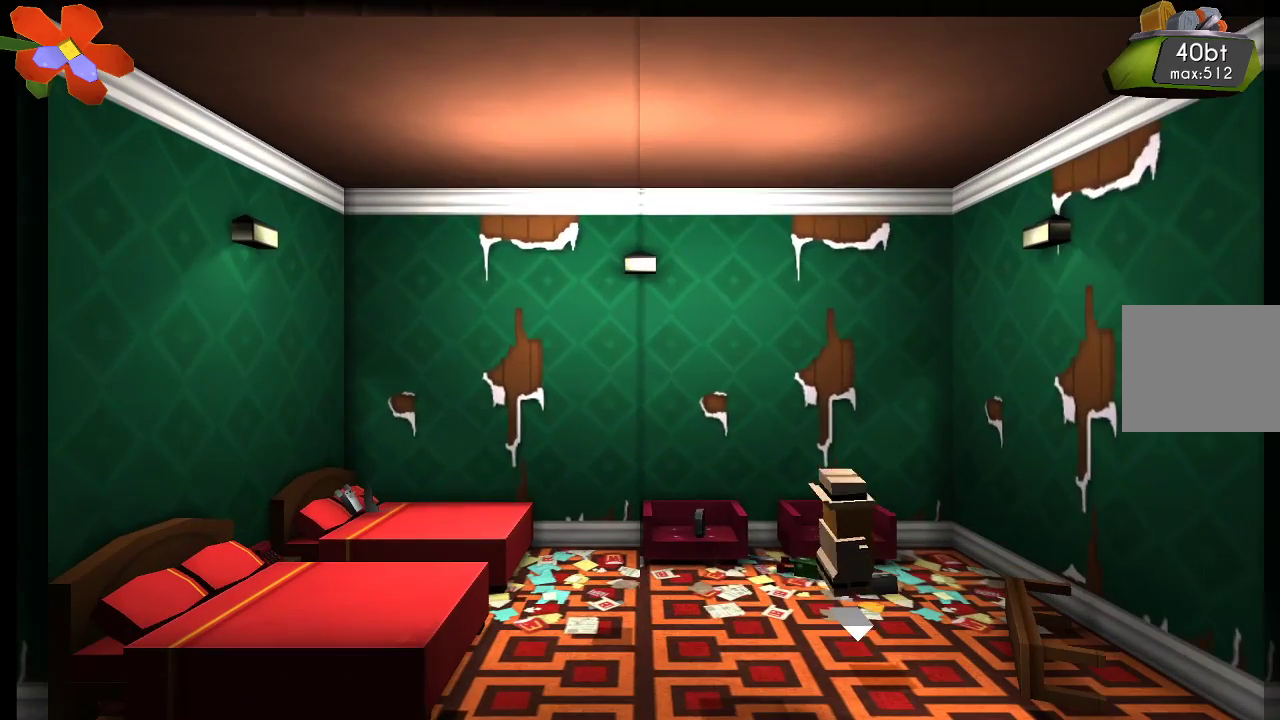
{"buttons": [], "left_stick": "center", "right_stick": "center", "events": [[200, "left_stick", "left"], [433, "left_stick", "center"]]}
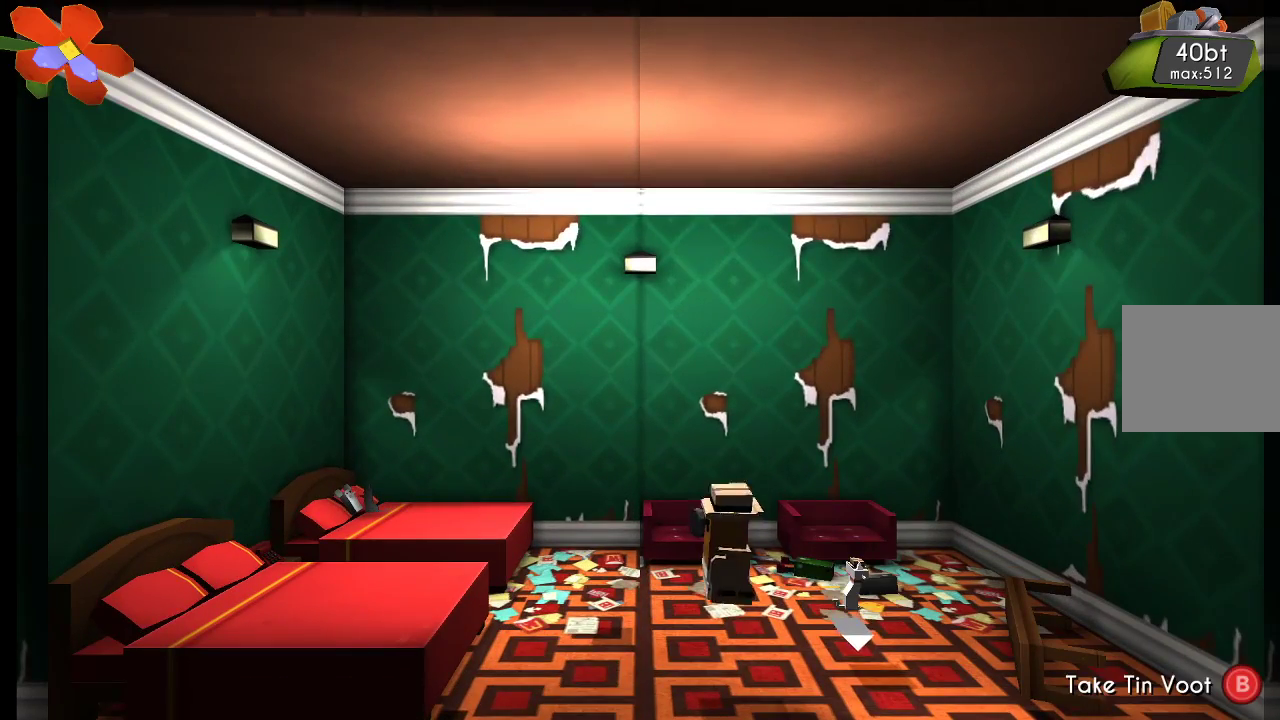
{"buttons": ["CIRCLE"], "left_stick": "center", "right_stick": "center", "events": [[467, "CIRCLE", "down"]]}
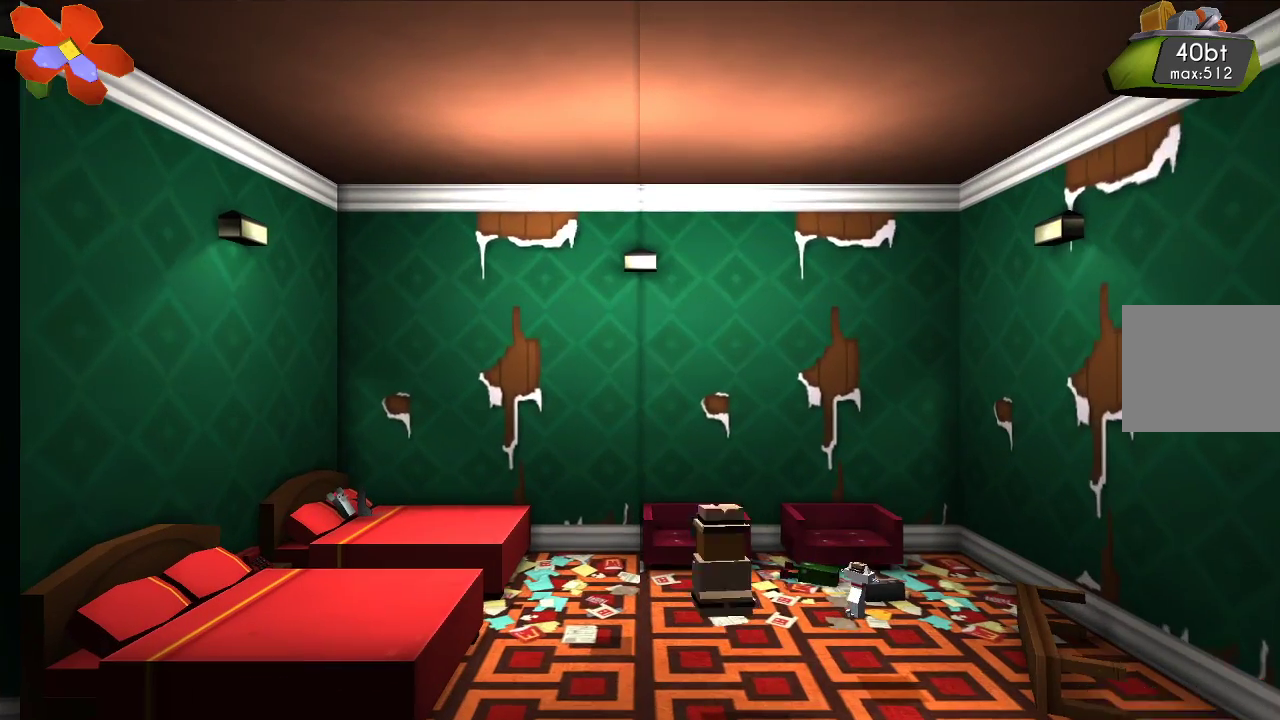
{"buttons": [], "left_stick": "center", "right_stick": "center", "events": [[67, "CIRCLE", "up"]]}
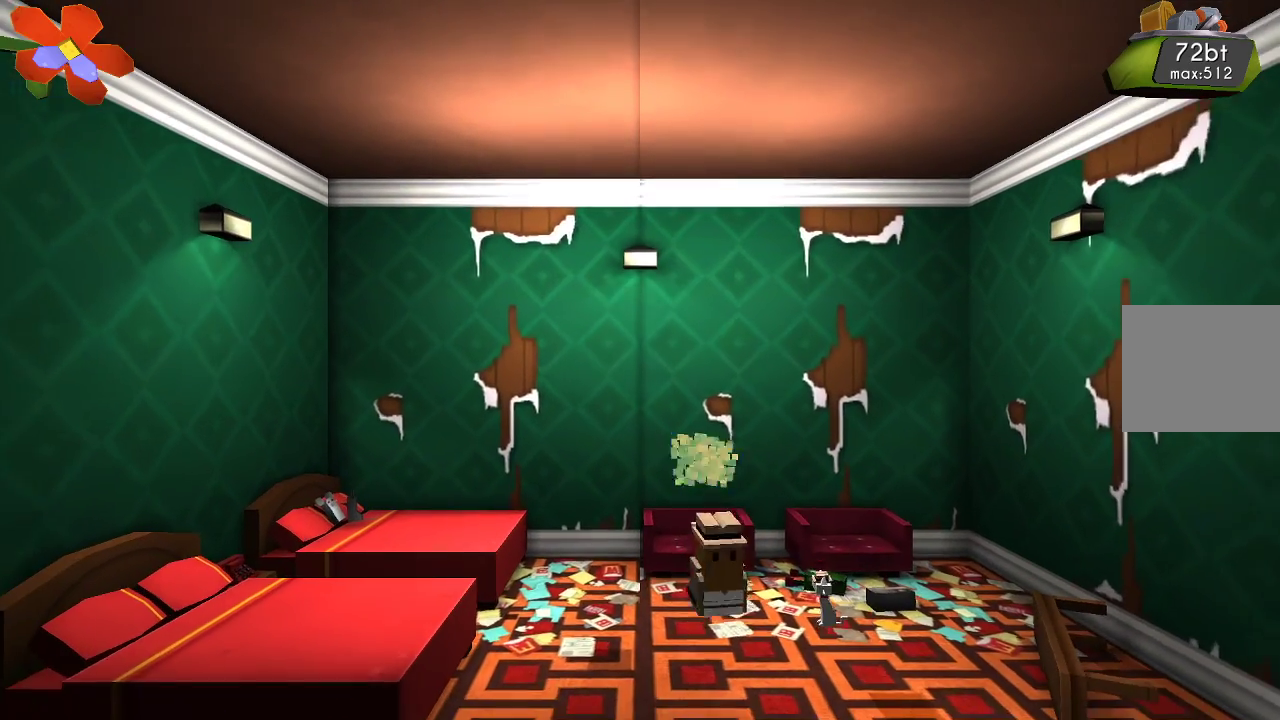
{"buttons": [], "left_stick": "right", "right_stick": "center", "events": [[300, "left_stick", "right"]]}
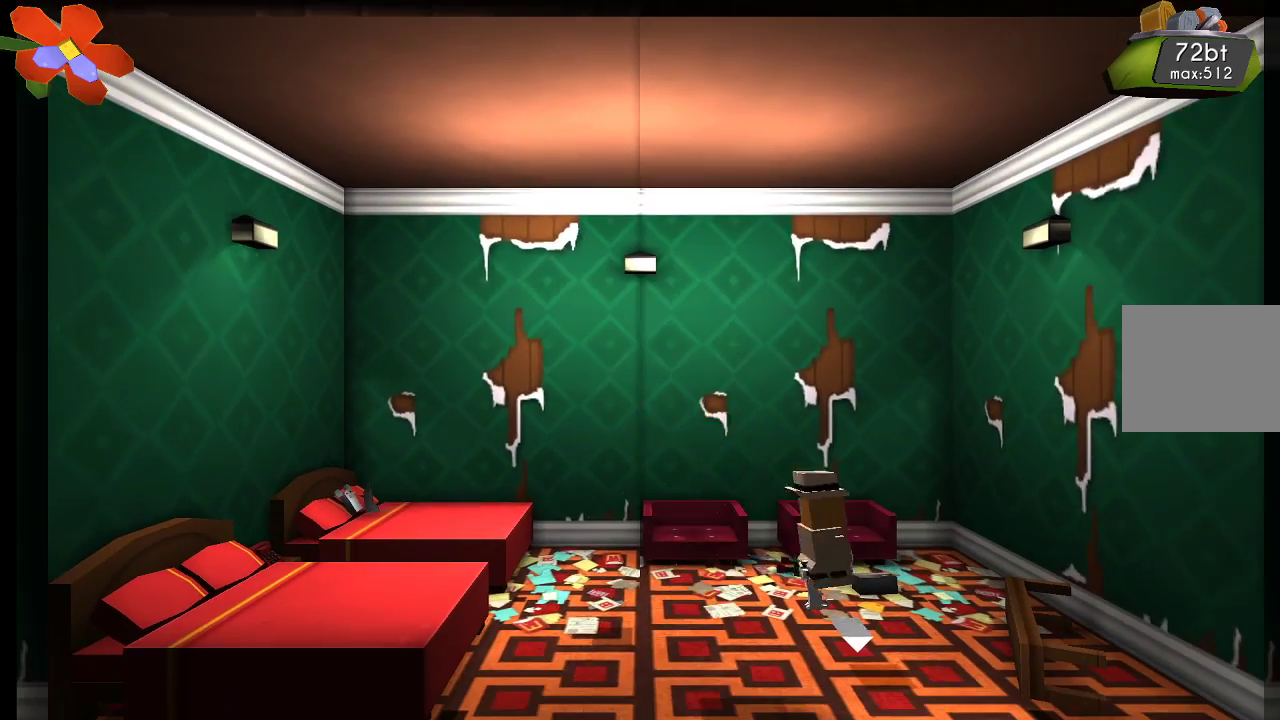
{"buttons": [], "left_stick": "down", "right_stick": "center", "events": [[167, "left_stick", "down"]]}
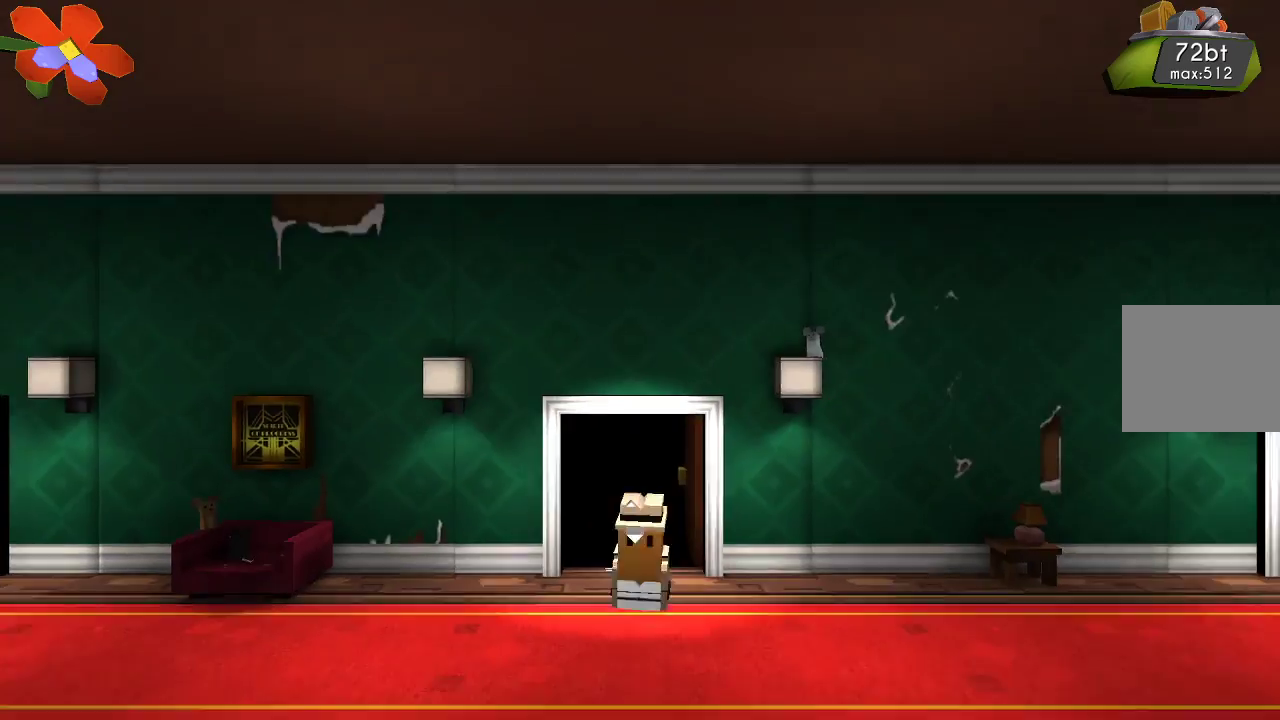
{"buttons": [], "left_stick": "right", "right_stick": "center", "events": [[67, "left_stick", "center"], [200, "left_stick", "right"]]}
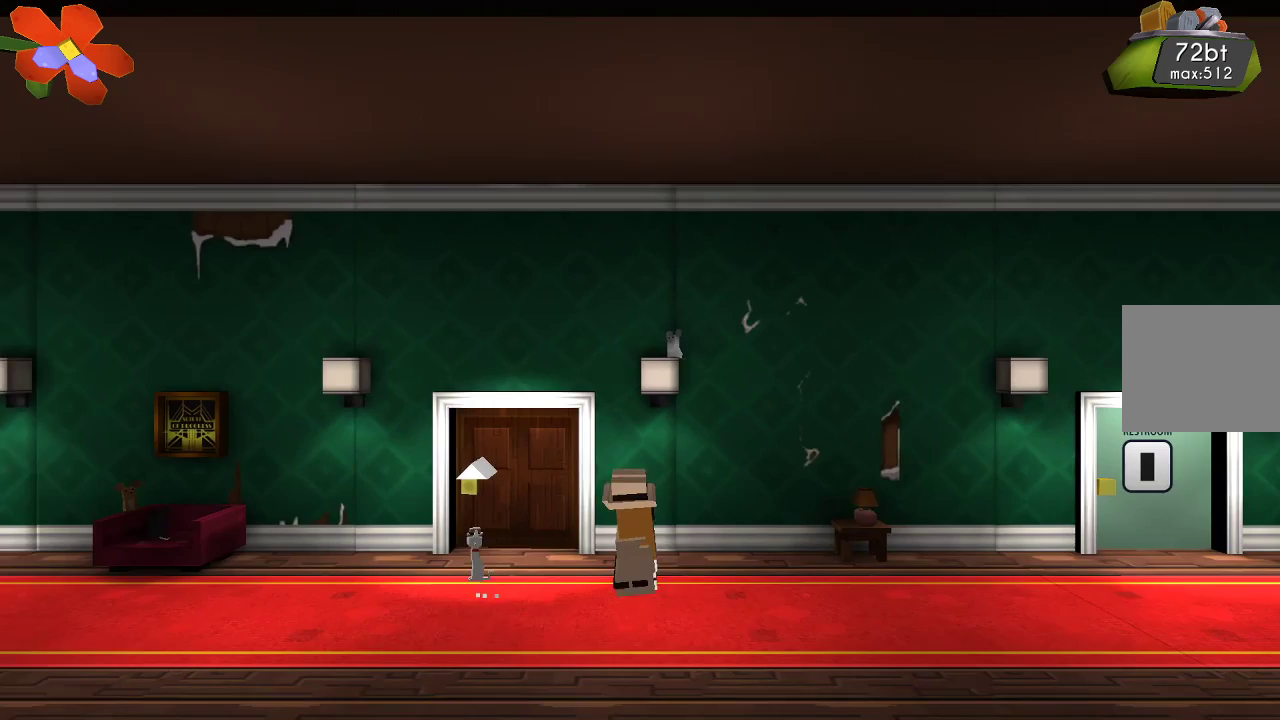
{"buttons": [], "left_stick": "right", "right_stick": "center", "events": []}
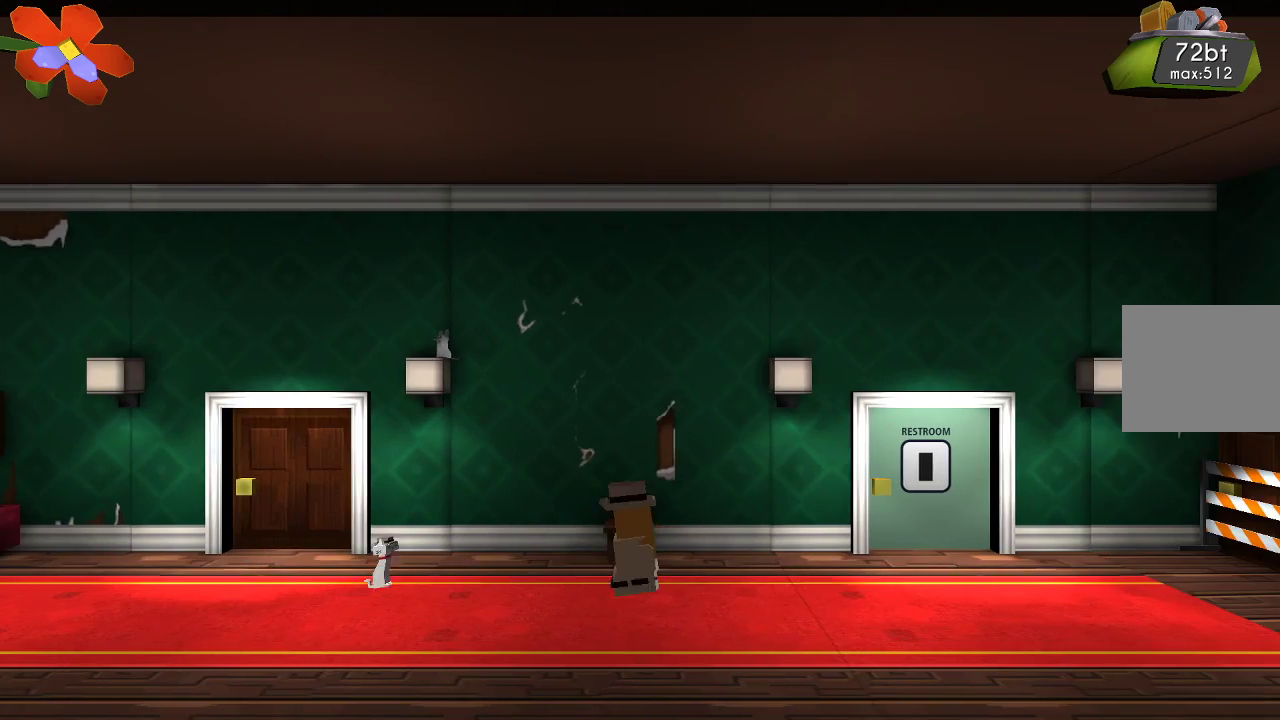
{"buttons": [], "left_stick": "right", "right_stick": "center", "events": []}
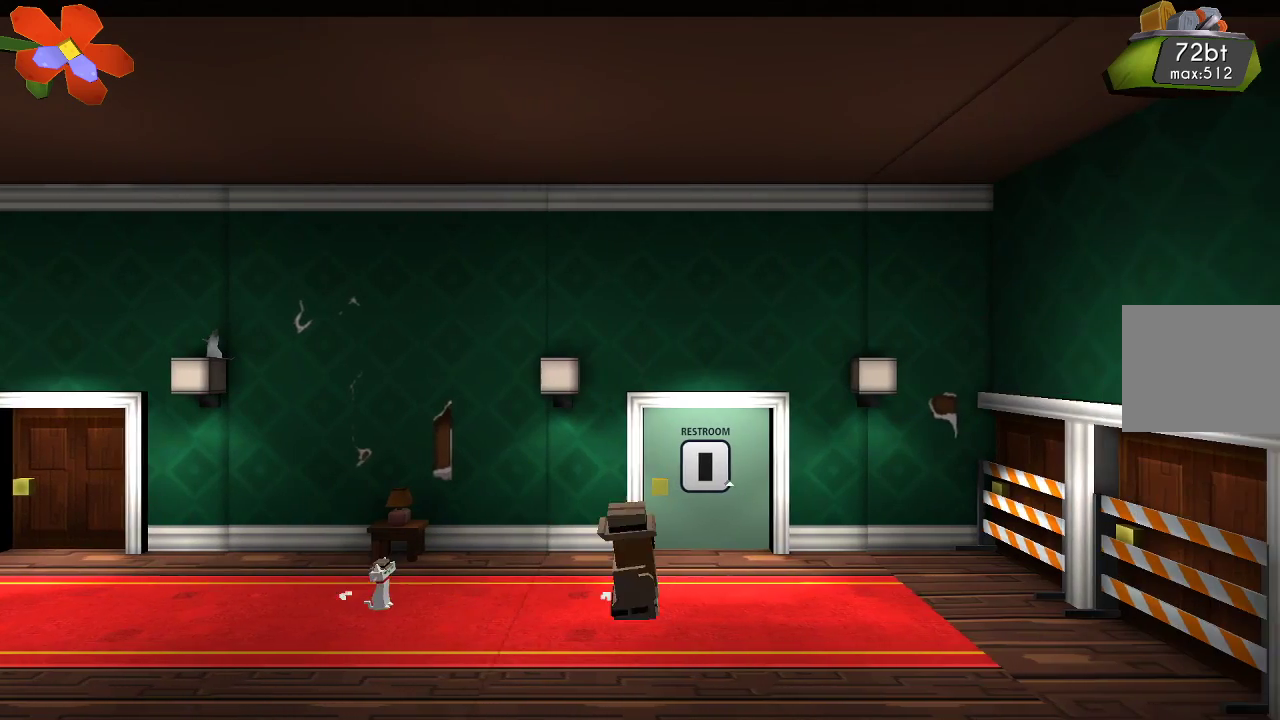
{"buttons": [], "left_stick": "center", "right_stick": "center", "events": [[200, "left_stick", "up"], [367, "left_stick", "center"]]}
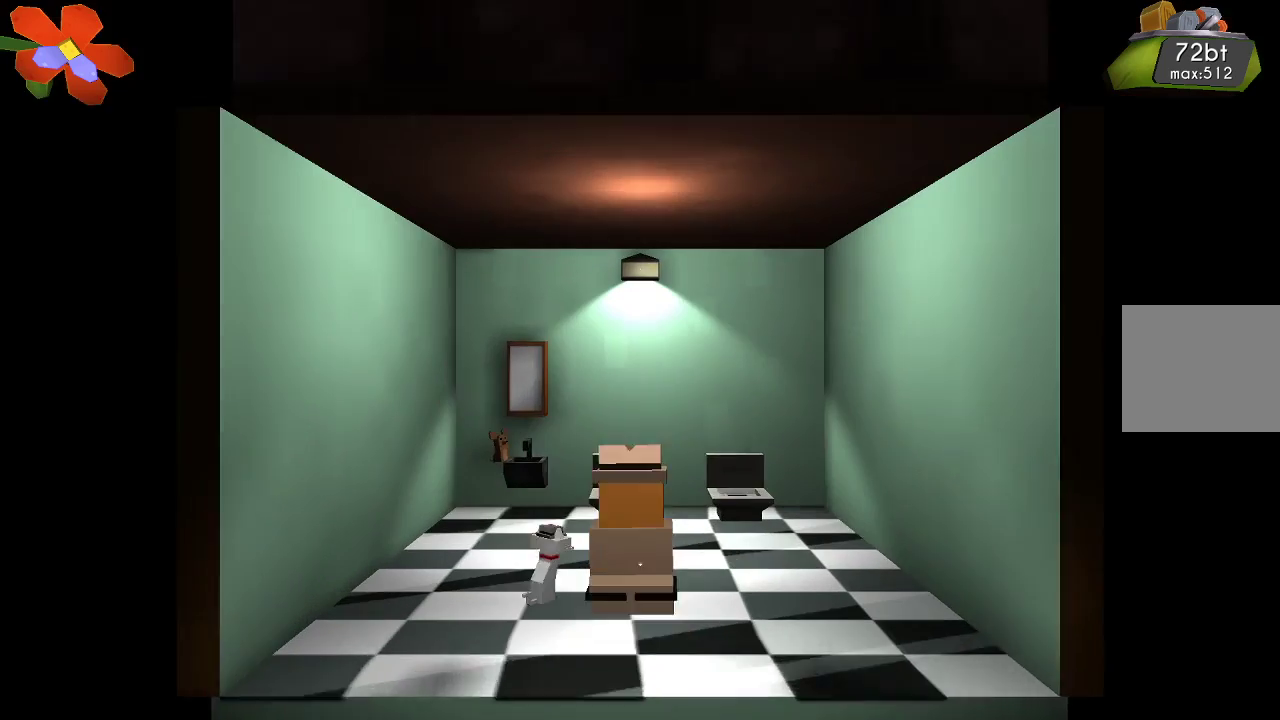
{"buttons": [], "left_stick": "right", "right_stick": "center", "events": [[500, "left_stick", "right"]]}
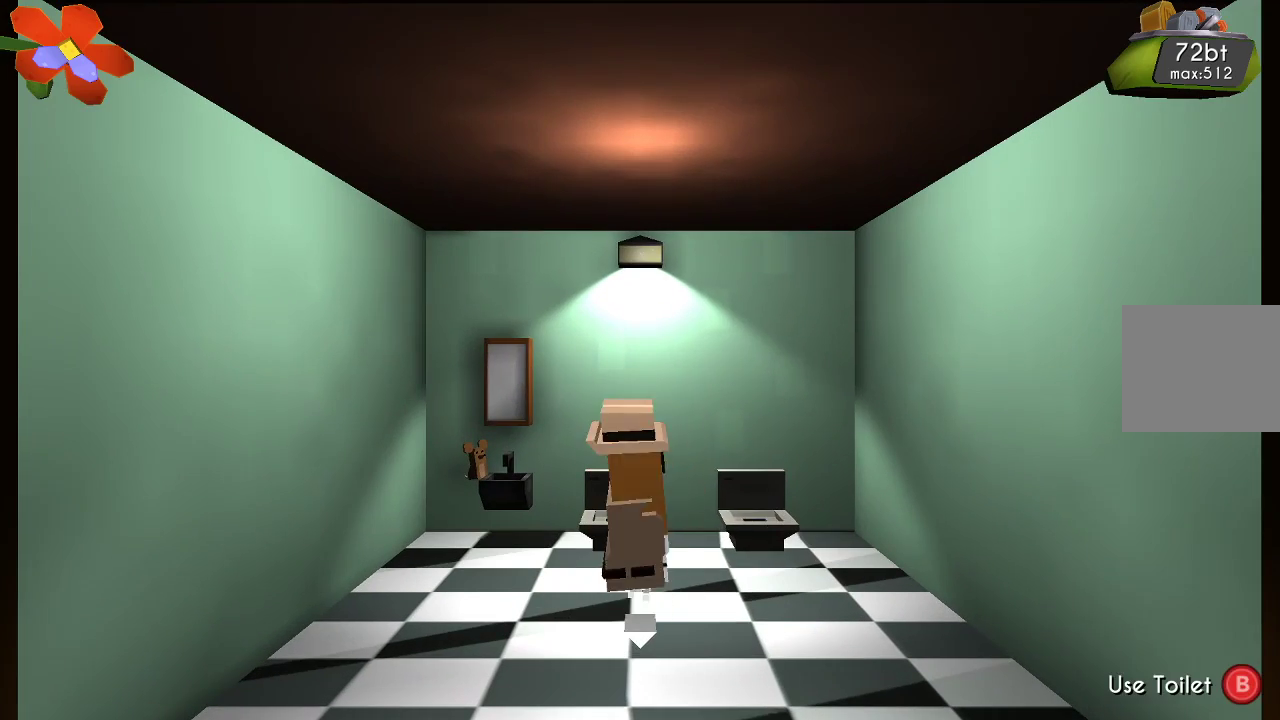
{"buttons": [], "left_stick": "center", "right_stick": "center", "events": [[133, "left_stick", "center"], [200, "CROSS", "down"], [333, "CROSS", "up"]]}
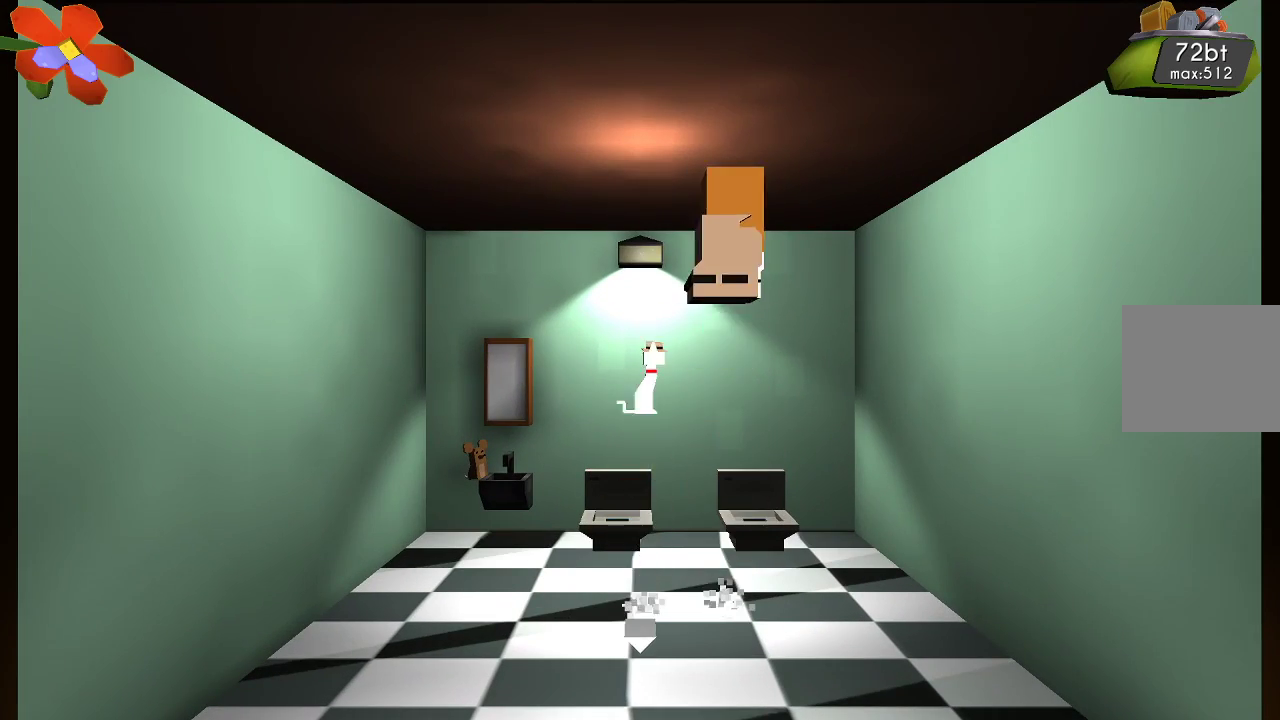
{"buttons": [], "left_stick": "center", "right_stick": "center", "events": [[400, "CIRCLE", "down"], [500, "CIRCLE", "up"]]}
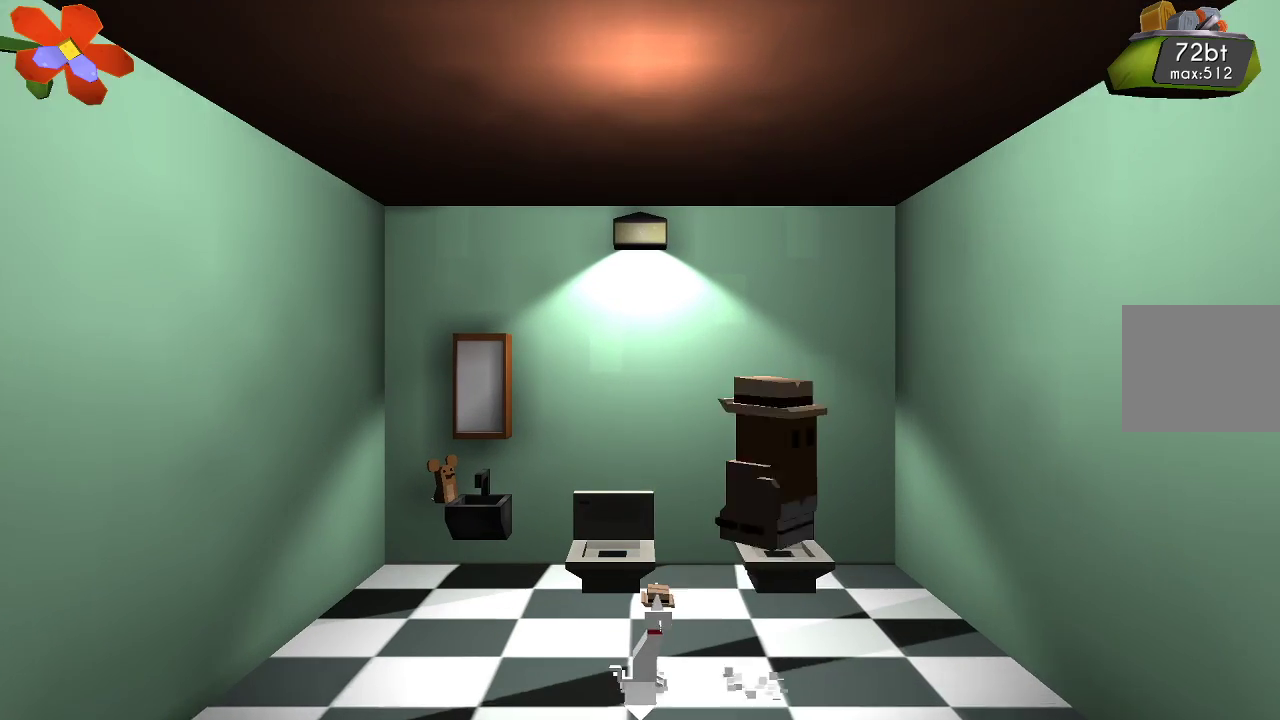
{"buttons": [], "left_stick": "center", "right_stick": "center", "events": []}
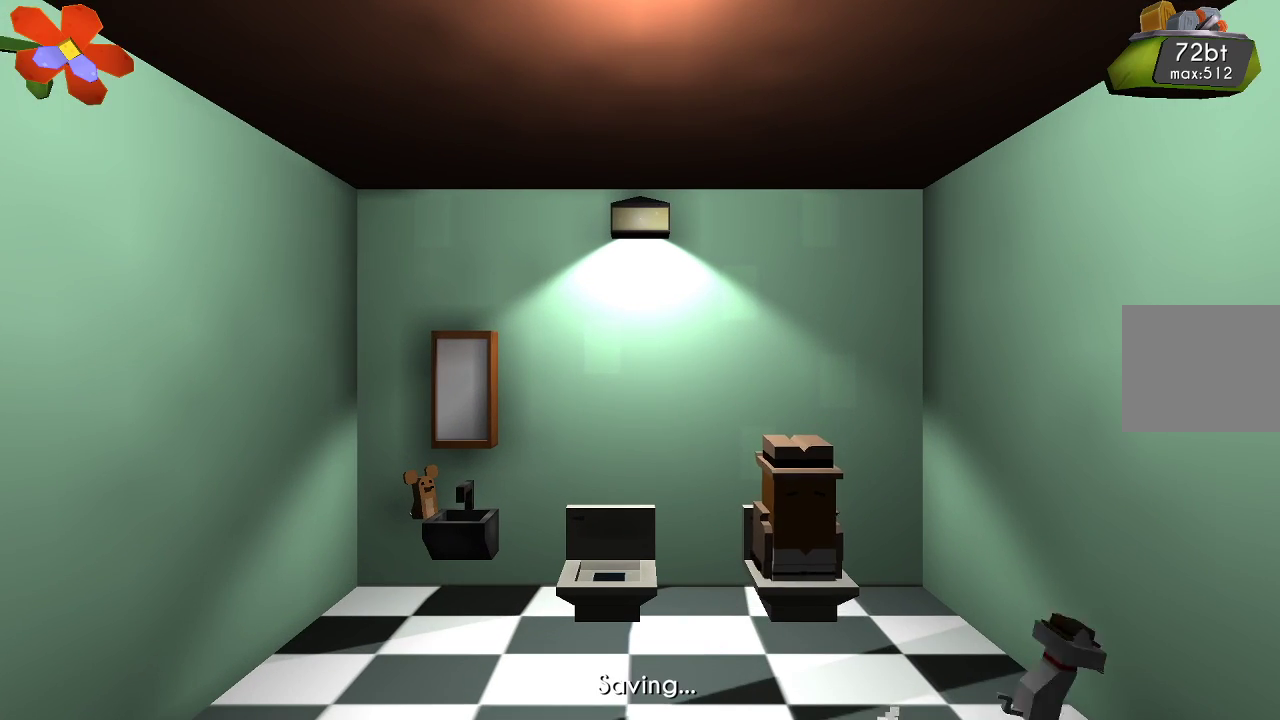
{"buttons": [], "left_stick": "left", "right_stick": "center", "events": [[300, "left_stick", "left"]]}
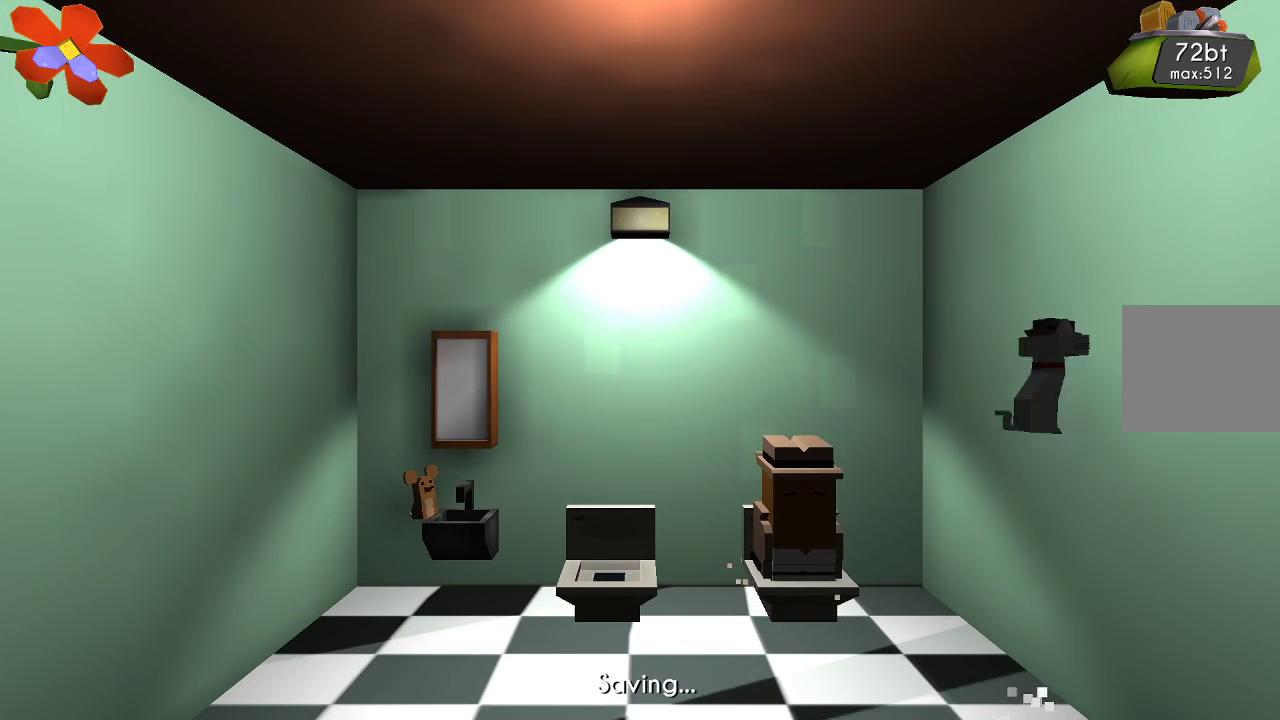
{"buttons": [], "left_stick": "left", "right_stick": "center", "events": []}
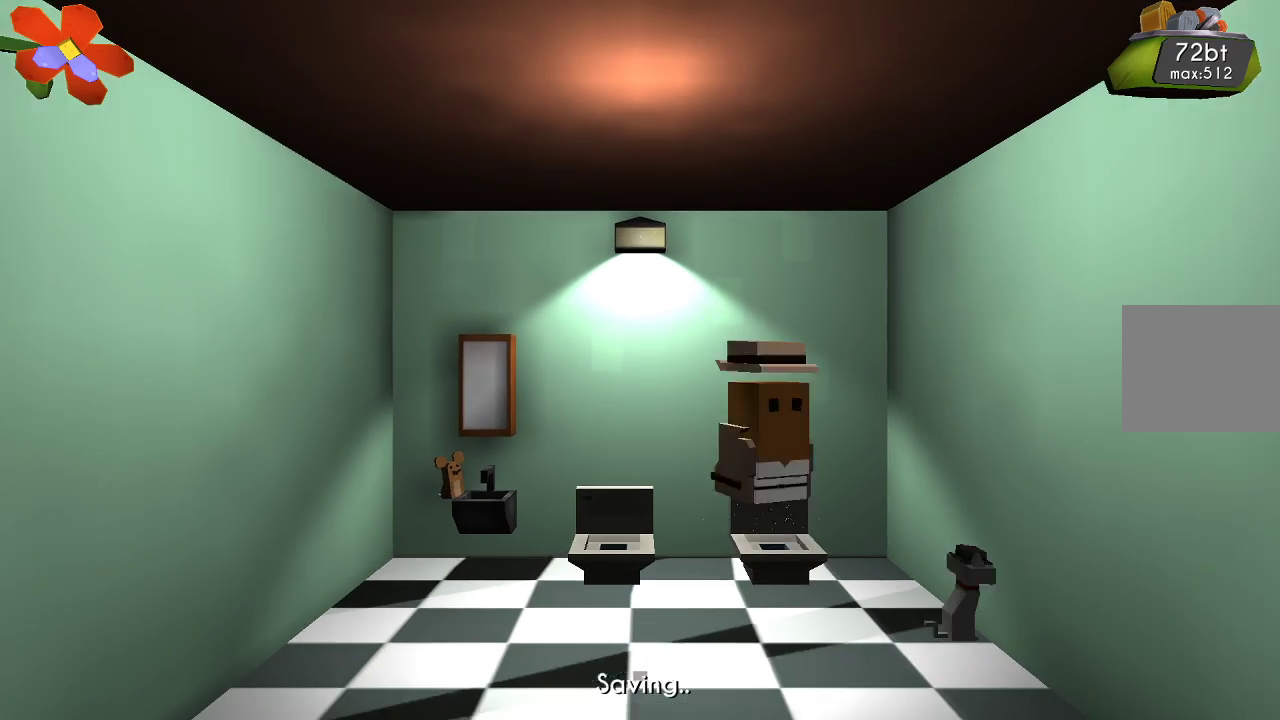
{"buttons": [], "left_stick": "left", "right_stick": "center", "events": []}
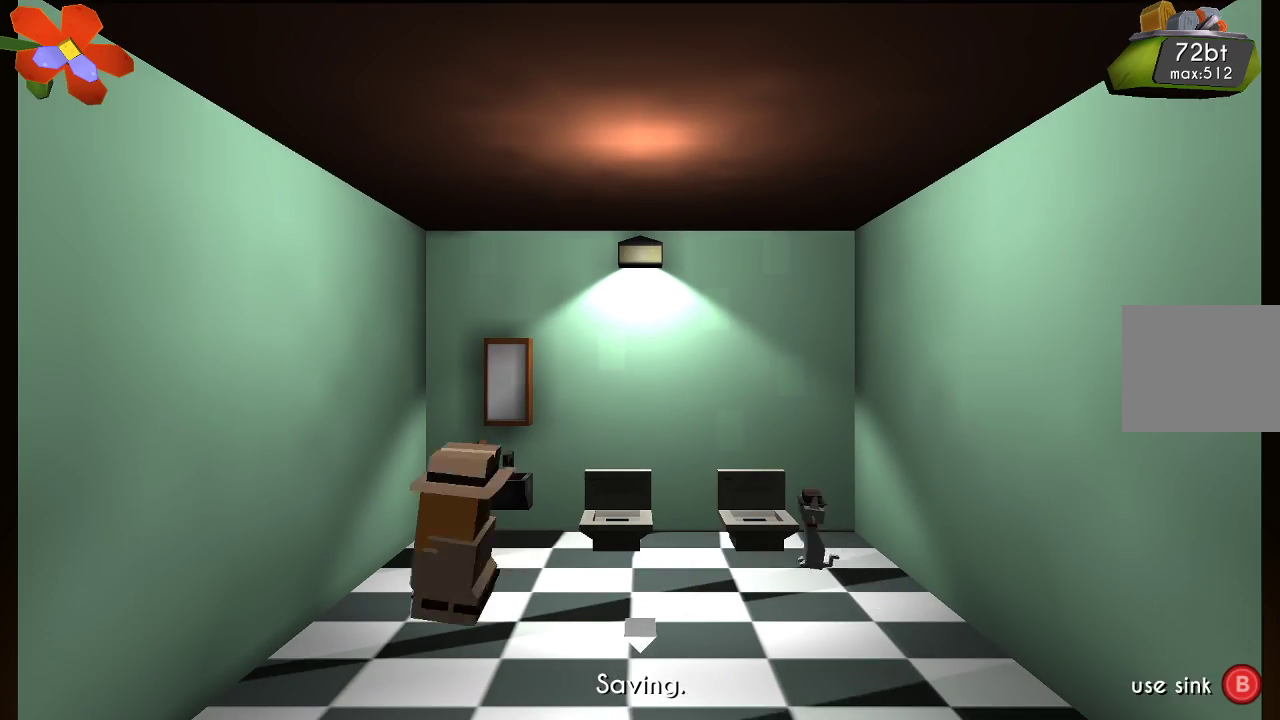
{"buttons": [], "left_stick": "center", "right_stick": "center", "events": [[33, "left_stick", "center"], [67, "CIRCLE", "down"], [167, "CIRCLE", "up"]]}
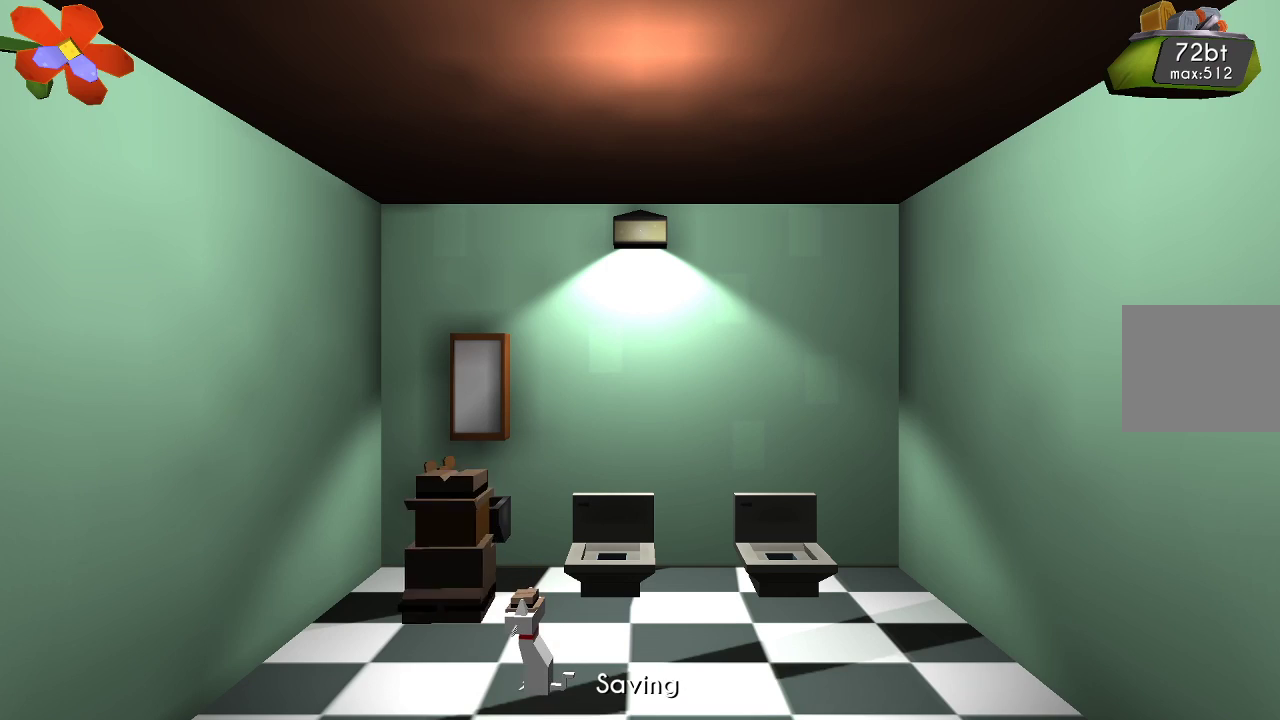
{"buttons": [], "left_stick": "center", "right_stick": "center", "events": []}
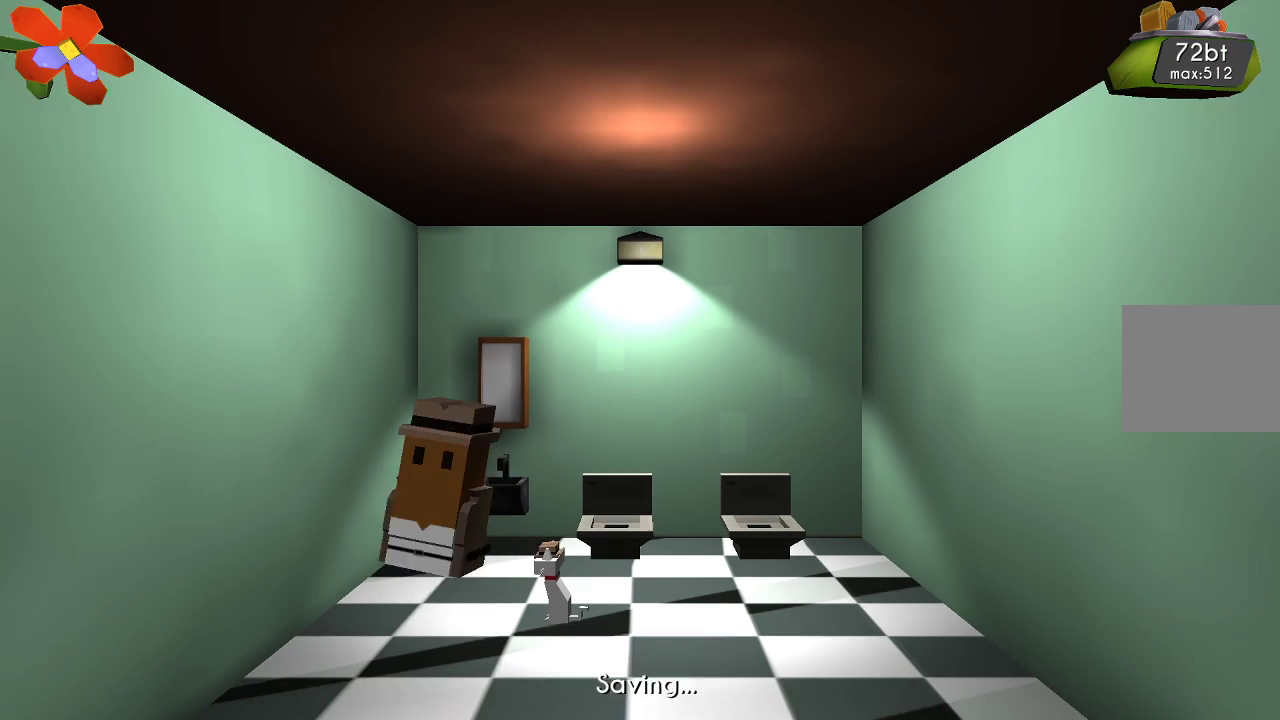
{"buttons": [], "left_stick": "right", "right_stick": "center", "events": [[267, "left_stick", "right"]]}